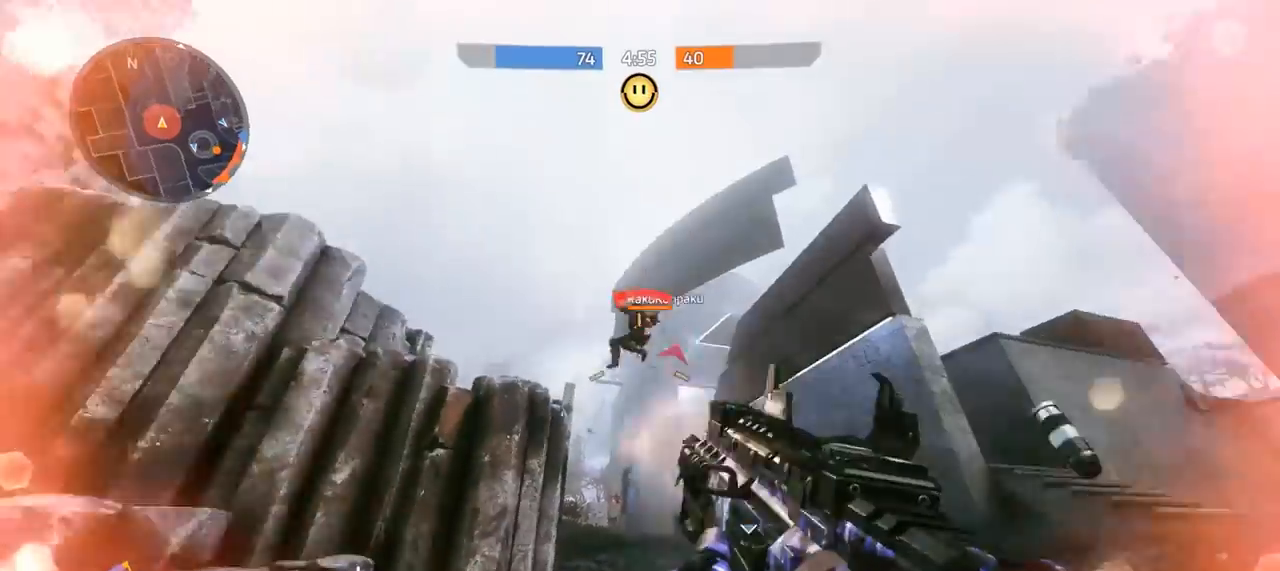
Gameplay with a controller (Xbox layout); each line is a JSON object with the inputs held at the frame after it. "events" lists button and stick changes between this image and that frame as [ms after this image, input, new state], when the widget could be followed in between.
{"buttons": ["L2", "R2"], "left_stick": "down", "right_stick": "down", "events": [[100, "R2", "down"], [200, "right_stick", "down"]]}
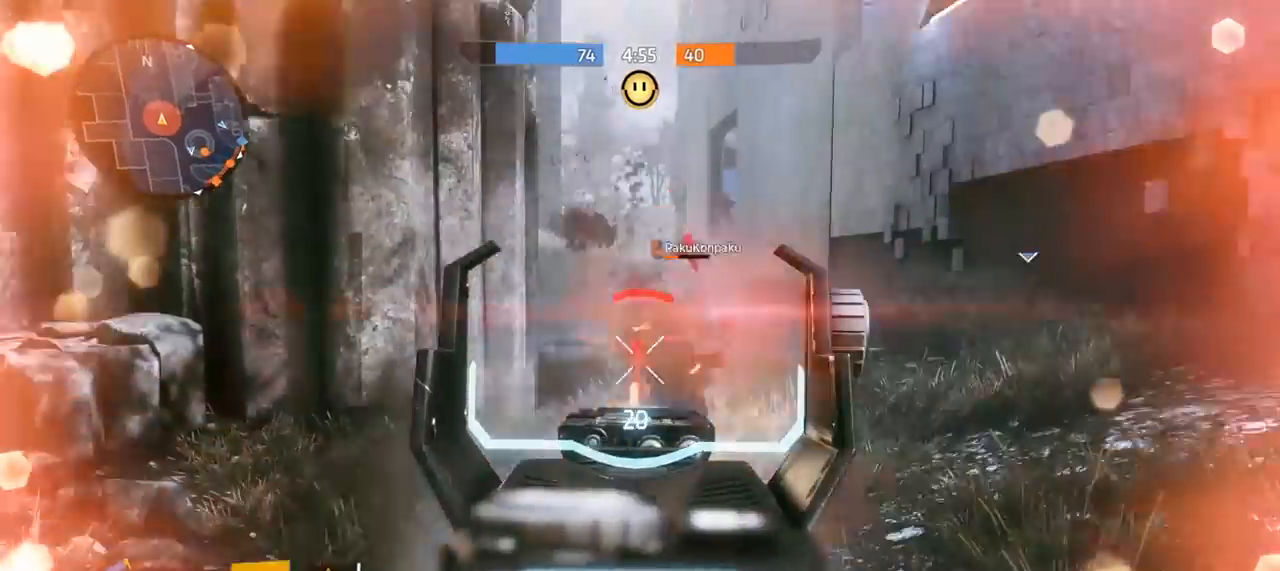
{"buttons": [], "left_stick": "down-left", "right_stick": "right", "events": [[100, "R2", "up"], [100, "left_stick", "down-left"], [100, "right_stick", "right"], [167, "L2", "up"]]}
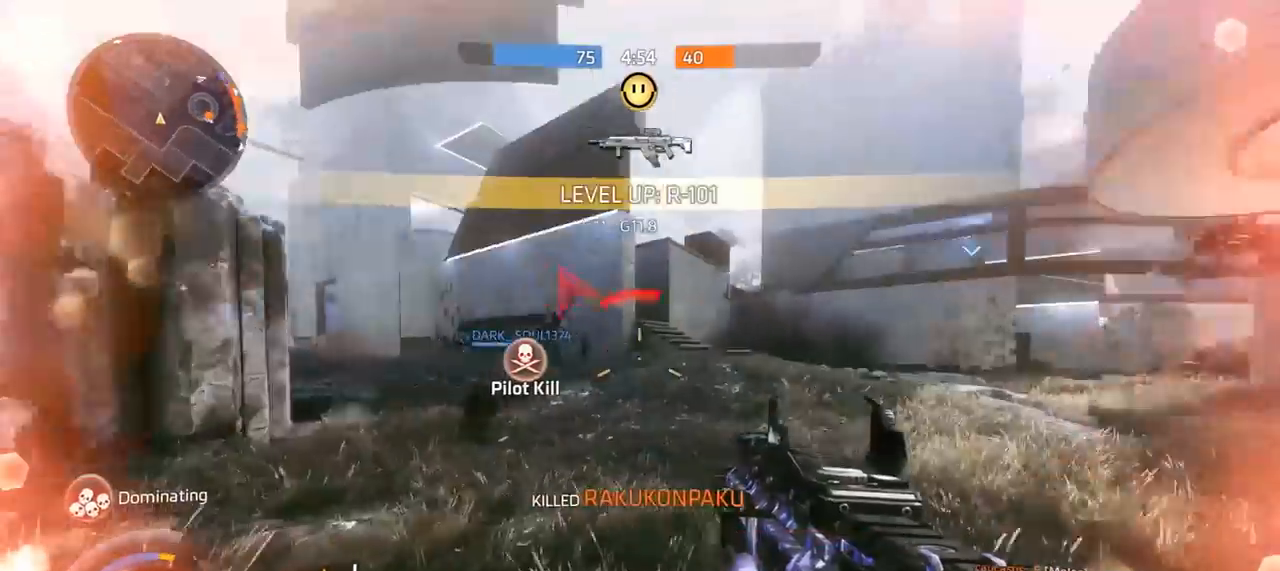
{"buttons": [], "left_stick": "up-right", "right_stick": "center", "events": [[167, "left_stick", "down-right"], [300, "right_stick", "center"], [467, "left_stick", "up-right"]]}
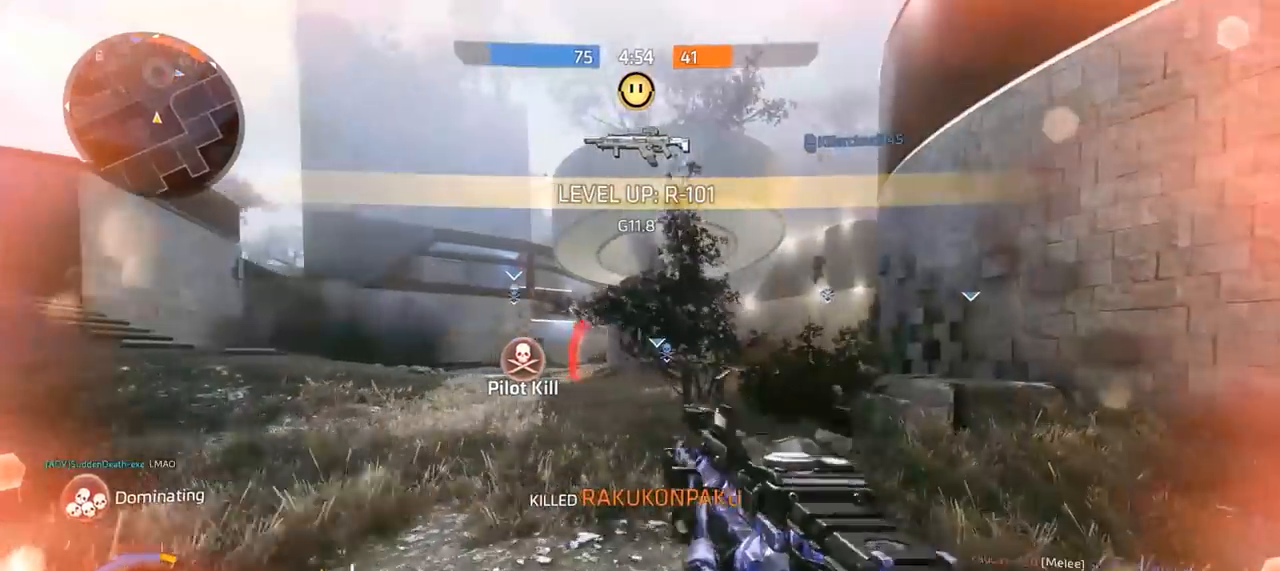
{"buttons": ["A"], "left_stick": "up-right", "right_stick": "center", "events": [[33, "R3", "down"], [167, "R3", "up"], [167, "right_stick", "right"], [233, "right_stick", "up-right"], [400, "A", "down"], [400, "right_stick", "center"]]}
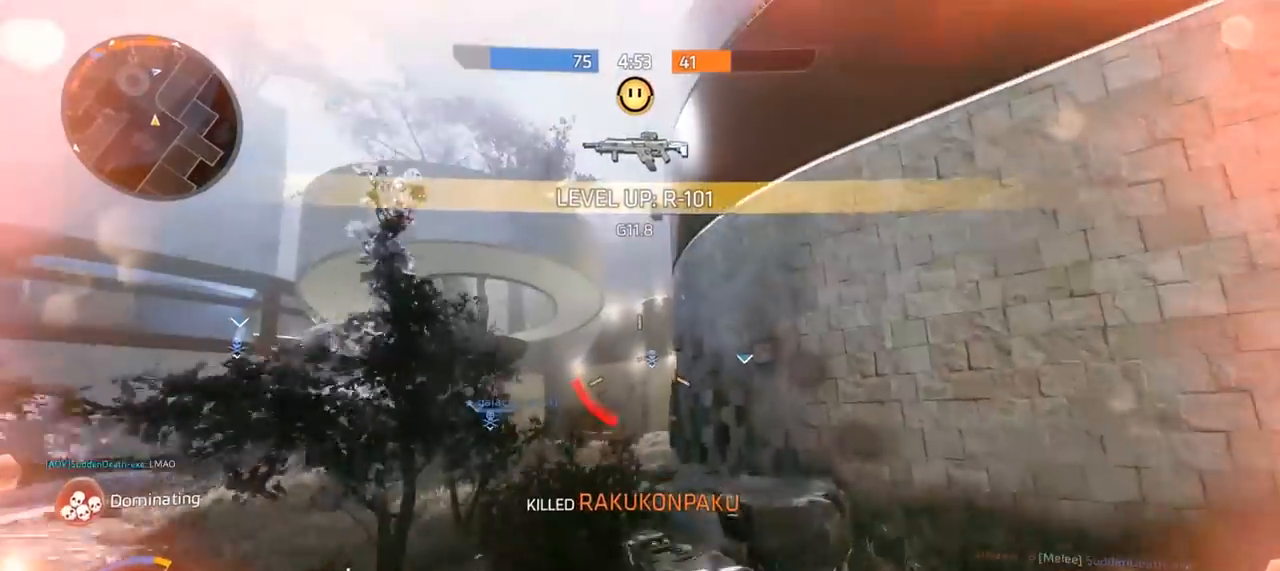
{"buttons": [], "left_stick": "down", "right_stick": "center", "events": [[67, "A", "up"], [167, "left_stick", "right"], [300, "right_stick", "up-left"], [333, "left_stick", "down"], [433, "right_stick", "center"]]}
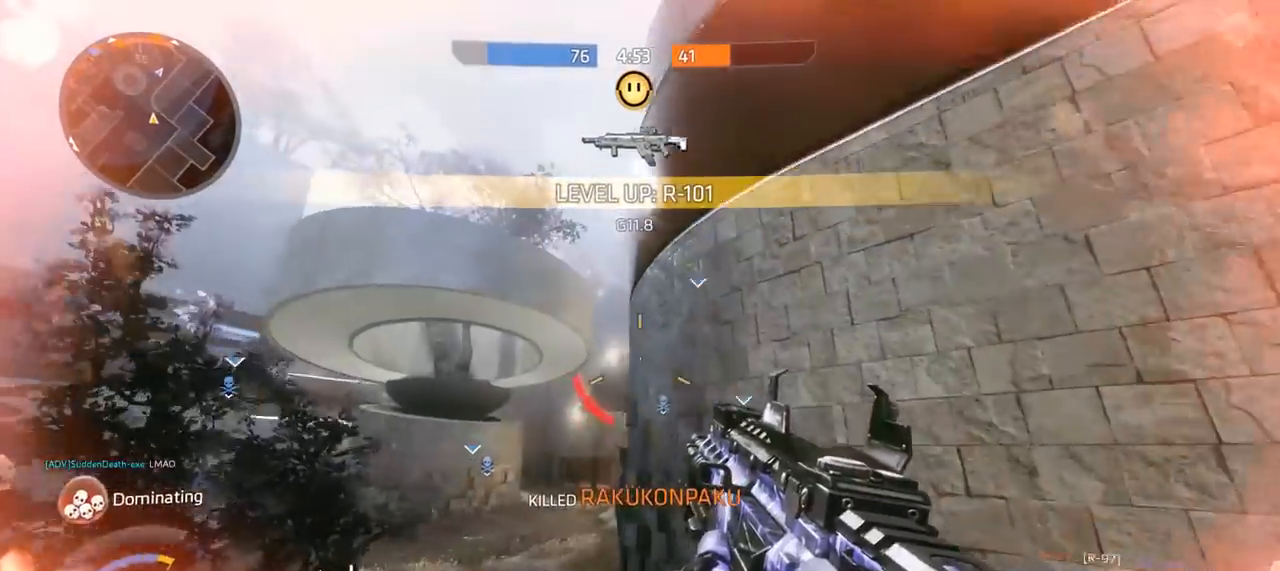
{"buttons": [], "left_stick": "up-left", "right_stick": "down", "events": [[133, "right_stick", "up"], [200, "R1", "down"], [300, "right_stick", "center"], [333, "R1", "up"], [367, "left_stick", "down-left"], [500, "left_stick", "up-left"], [500, "right_stick", "down"]]}
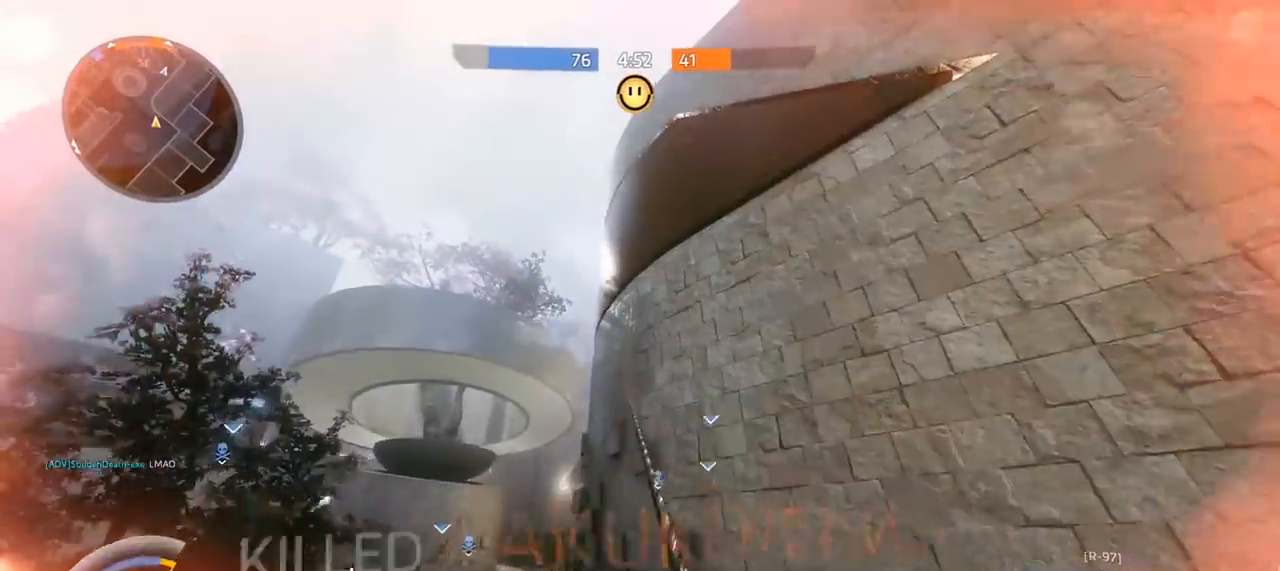
{"buttons": ["A"], "left_stick": "up-left", "right_stick": "down", "events": [[67, "A", "down"]]}
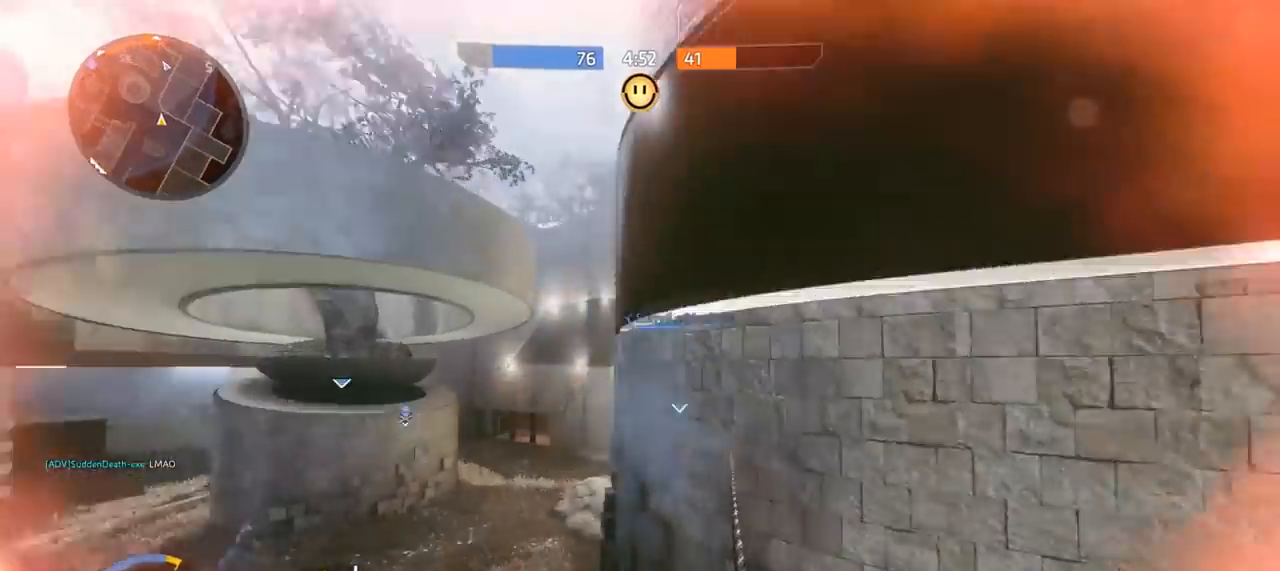
{"buttons": ["A"], "left_stick": "up-right", "right_stick": "right", "events": [[67, "right_stick", "down-right"], [267, "right_stick", "right"], [467, "left_stick", "up-right"]]}
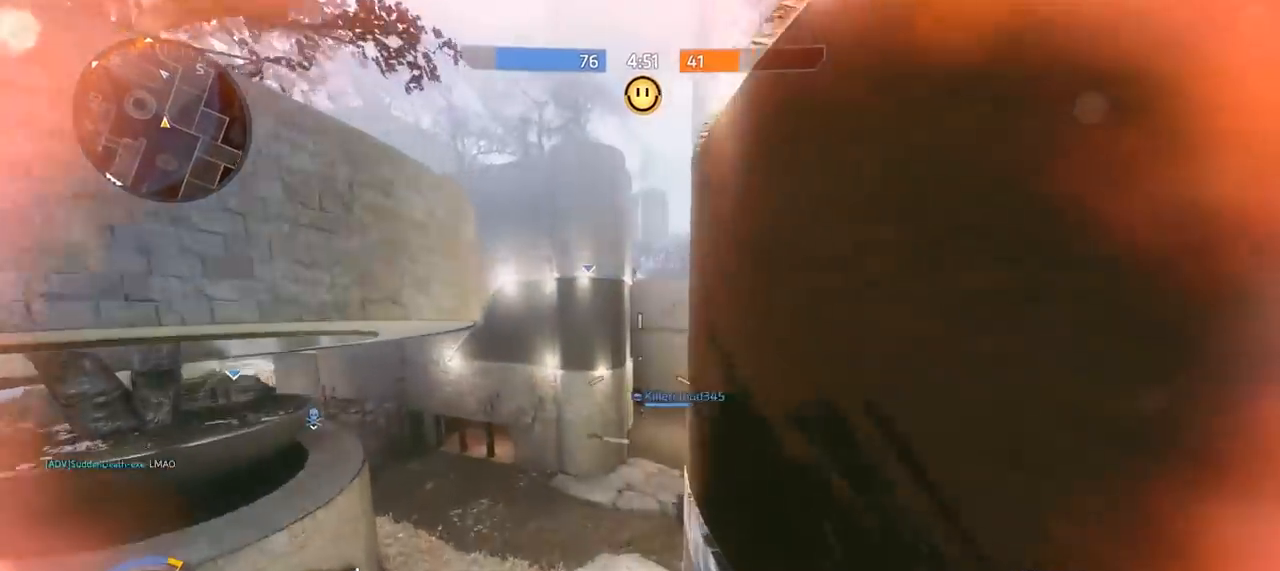
{"buttons": [], "left_stick": "up-right", "right_stick": "right", "events": [[100, "R1", "down"], [167, "A", "up"], [200, "R1", "up"], [200, "right_stick", "center"], [267, "X", "down"], [367, "X", "up"], [500, "right_stick", "right"]]}
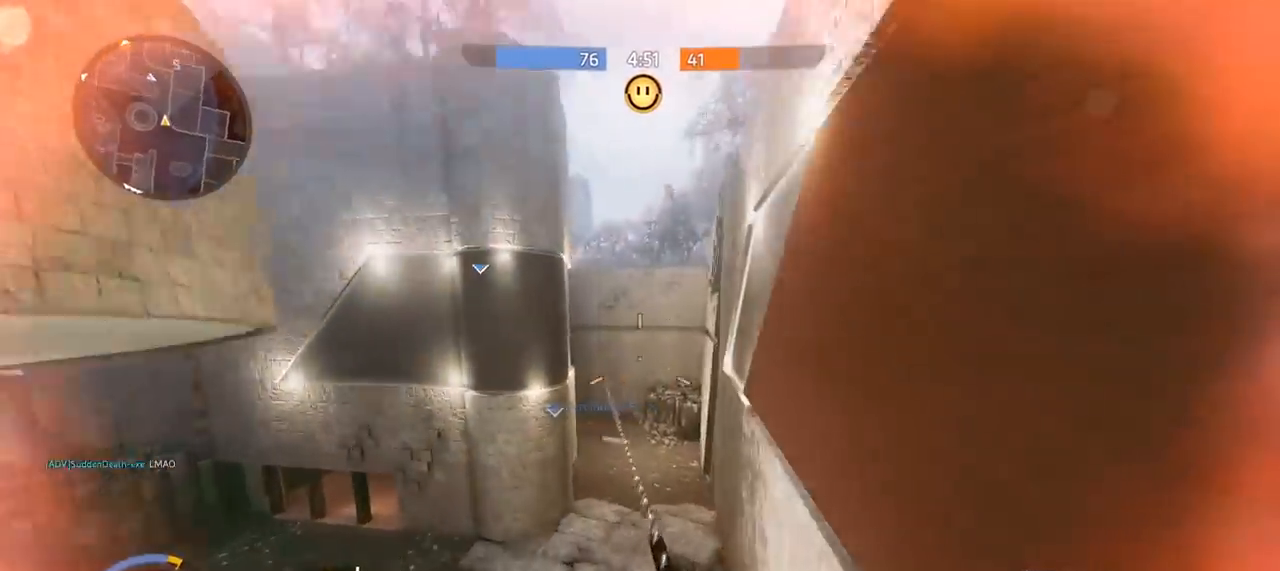
{"buttons": ["A"], "left_stick": "up-right", "right_stick": "center", "events": [[300, "right_stick", "center"], [467, "A", "down"]]}
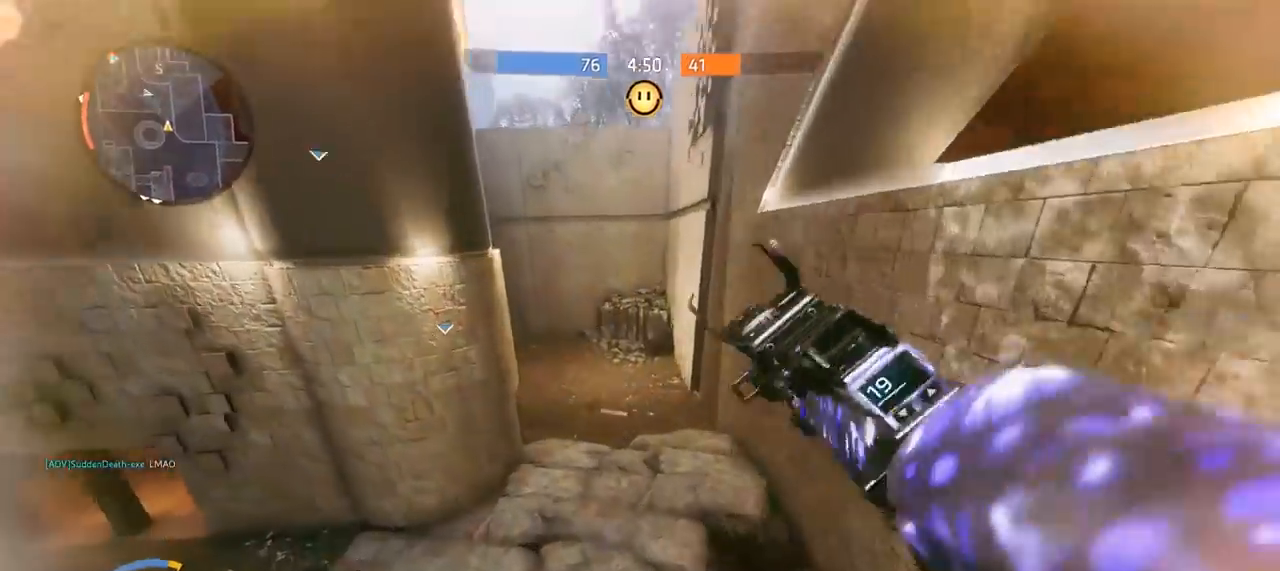
{"buttons": ["B"], "left_stick": "up-left", "right_stick": "left", "events": [[233, "right_stick", "up"], [267, "A", "up"], [300, "left_stick", "up"], [367, "right_stick", "left"], [400, "left_stick", "up-left"], [433, "B", "down"]]}
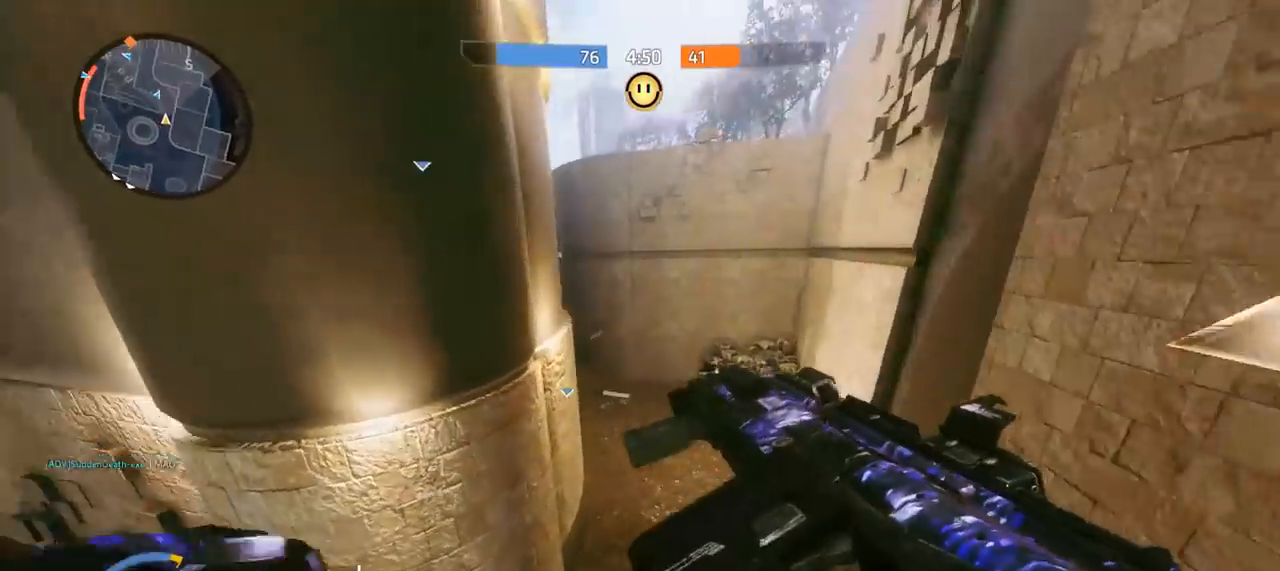
{"buttons": ["B"], "left_stick": "up-left", "right_stick": "left", "events": [[67, "right_stick", "center"], [233, "right_stick", "left"]]}
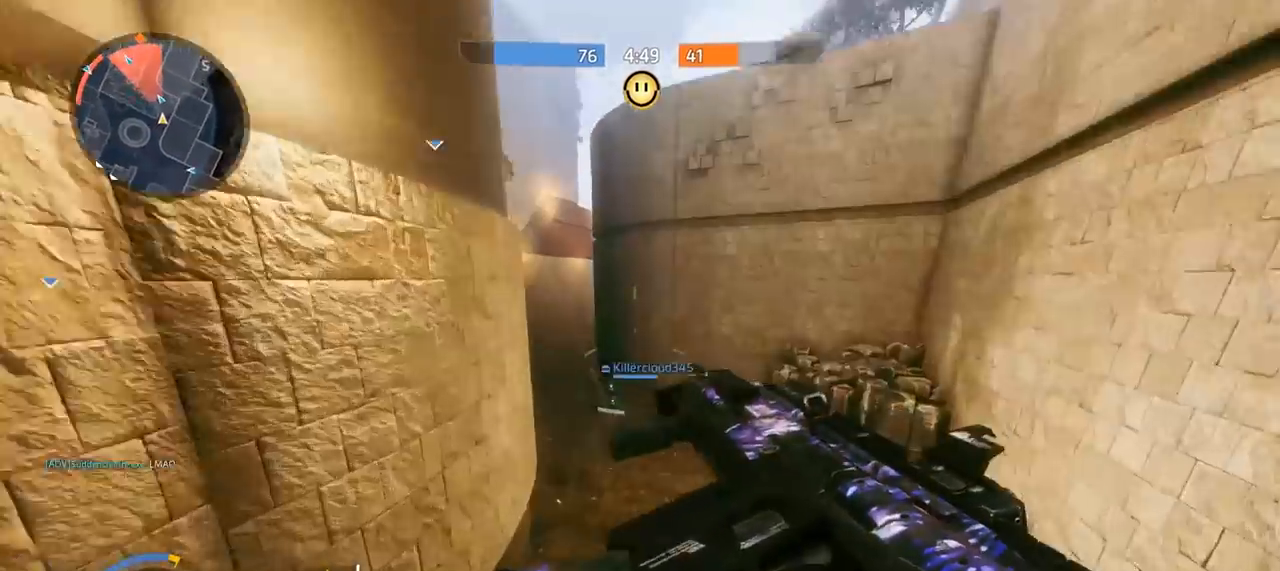
{"buttons": ["A", "B"], "left_stick": "right", "right_stick": "center", "events": [[33, "right_stick", "up-left"], [233, "left_stick", "up-right"], [367, "right_stick", "up"], [400, "left_stick", "right"], [467, "A", "down"], [500, "right_stick", "center"]]}
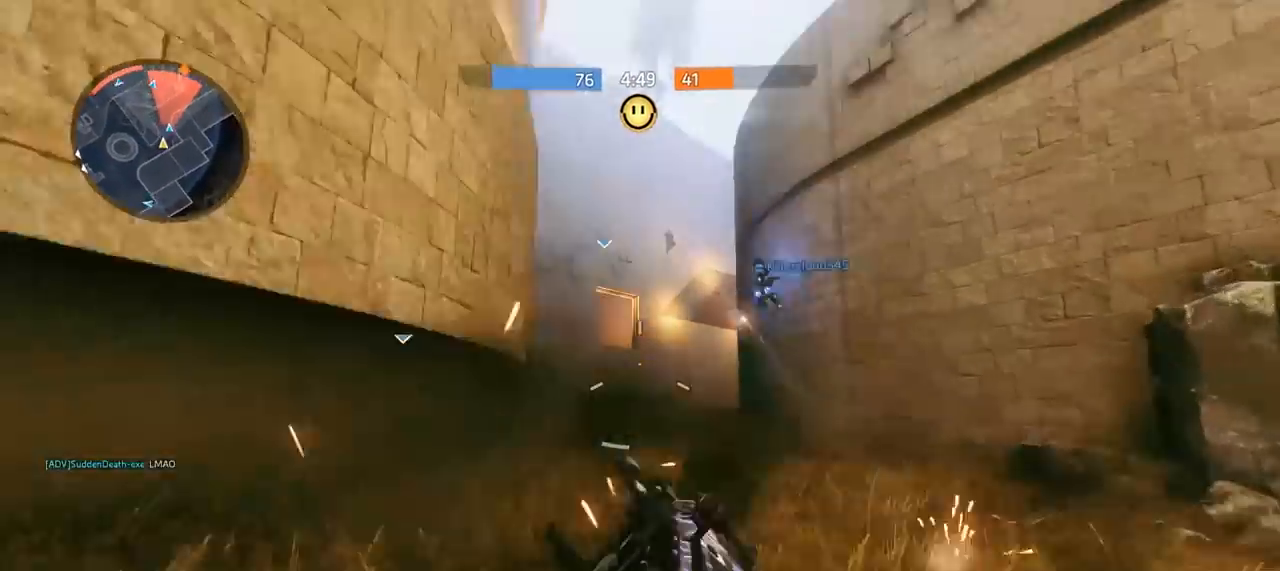
{"buttons": ["L2", "R2"], "left_stick": "down-left", "right_stick": "up-left", "events": [[100, "B", "up"], [100, "right_stick", "down-right"], [133, "A", "up"], [200, "left_stick", "down-left"], [200, "right_stick", "center"], [233, "A", "down"], [400, "A", "up"], [433, "R2", "down"], [433, "right_stick", "up-right"], [500, "L2", "down"], [500, "right_stick", "up-left"]]}
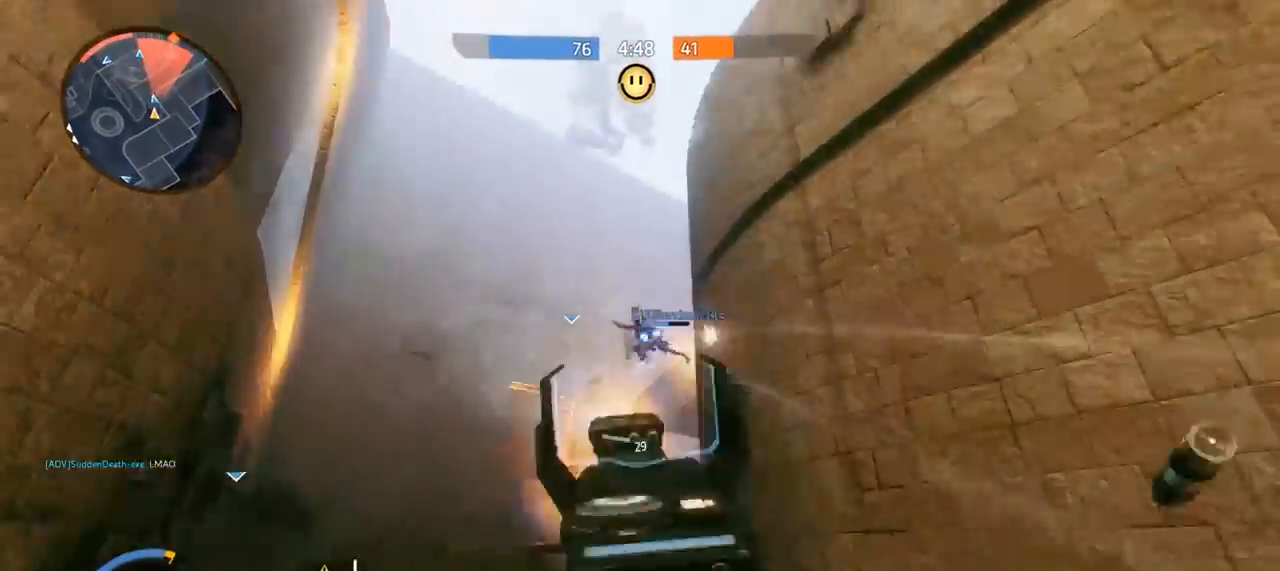
{"buttons": ["L2", "R2"], "left_stick": "down", "right_stick": "right", "events": [[133, "right_stick", "up-right"], [267, "right_stick", "down"], [433, "left_stick", "down"], [467, "right_stick", "right"]]}
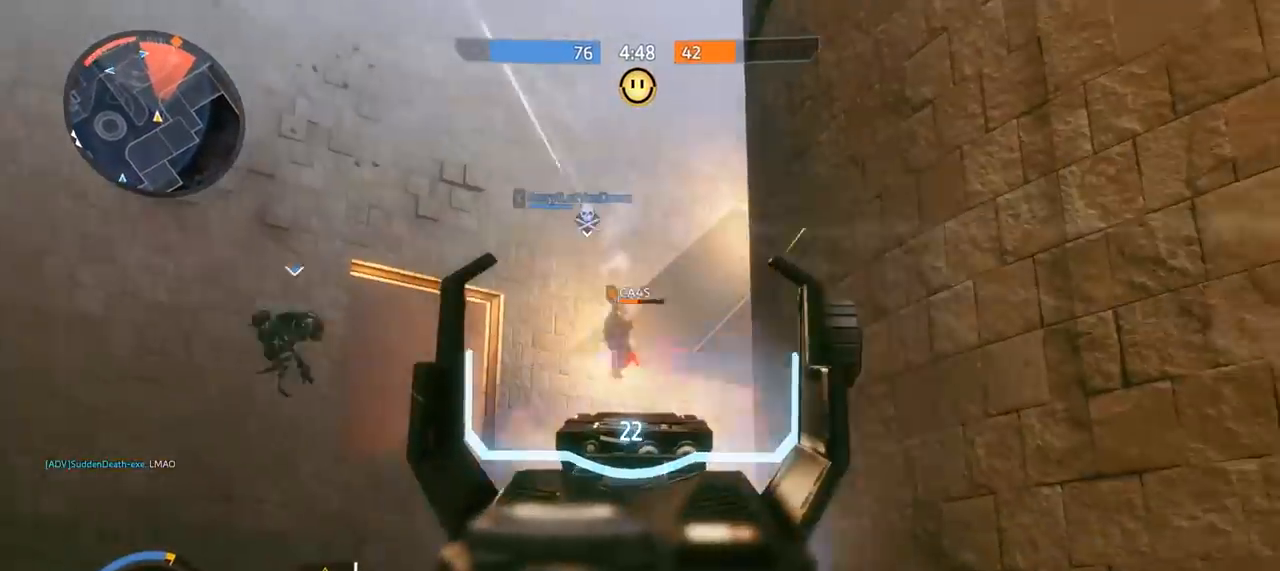
{"buttons": ["L2", "R2"], "left_stick": "down-left", "right_stick": "down", "events": [[33, "left_stick", "down-left"], [67, "right_stick", "left"], [167, "right_stick", "down"], [367, "left_stick", "down"], [500, "left_stick", "down-left"]]}
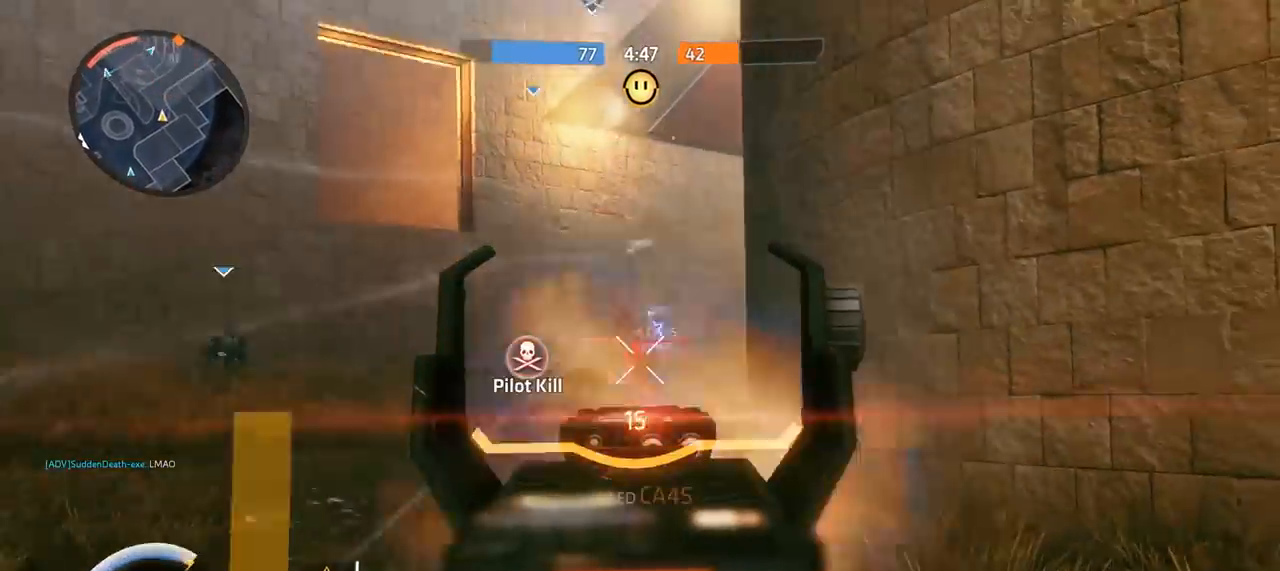
{"buttons": ["A"], "left_stick": "up", "right_stick": "center", "events": [[33, "L2", "up"], [33, "R2", "up"], [33, "left_stick", "up"], [33, "right_stick", "up-right"], [67, "R3", "down"], [167, "R3", "up"], [167, "right_stick", "center"], [300, "X", "down"], [433, "X", "up"], [500, "A", "down"]]}
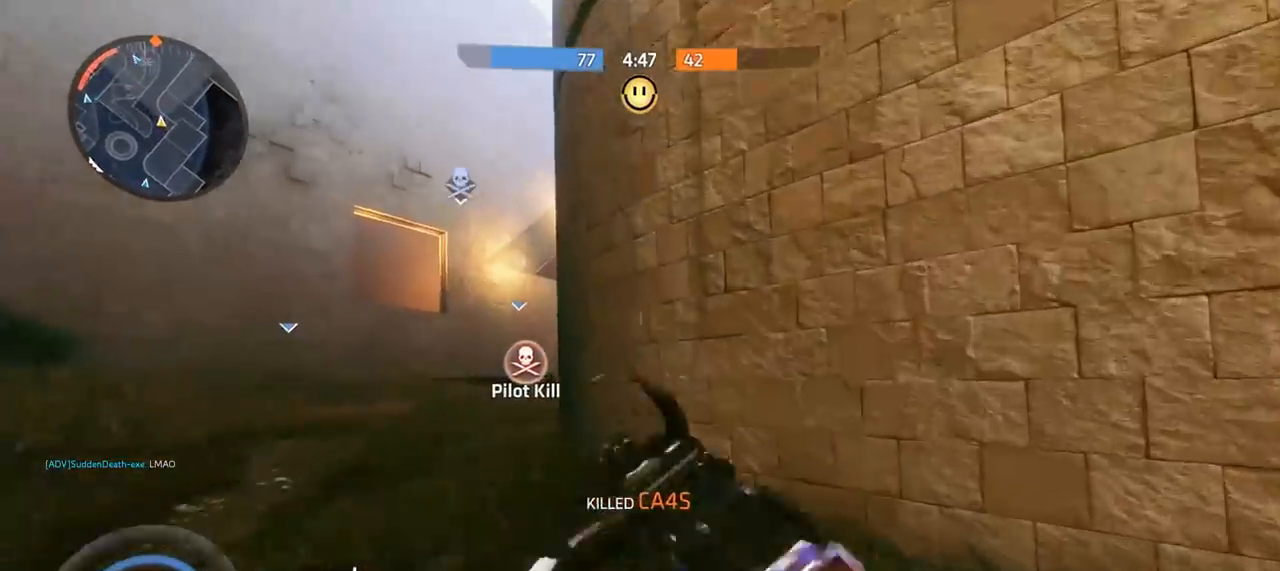
{"buttons": [], "left_stick": "up", "right_stick": "up-left", "events": [[133, "A", "up"], [200, "right_stick", "left"], [267, "A", "down"], [400, "A", "up"], [433, "right_stick", "up-left"]]}
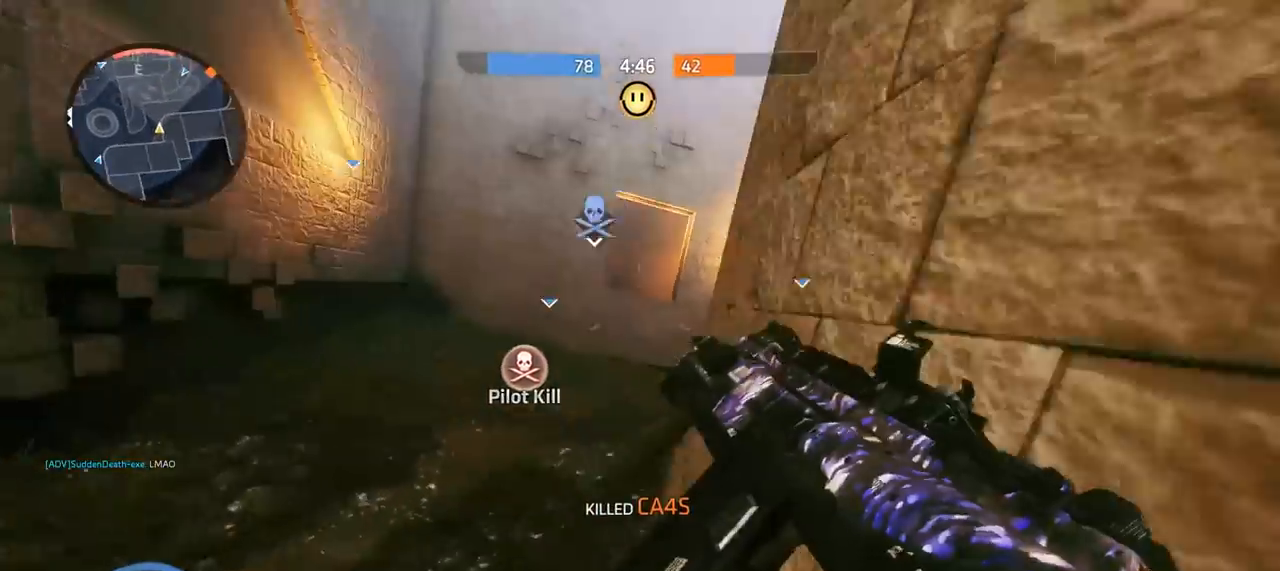
{"buttons": [], "left_stick": "up", "right_stick": "right", "events": [[33, "right_stick", "center"], [433, "right_stick", "right"]]}
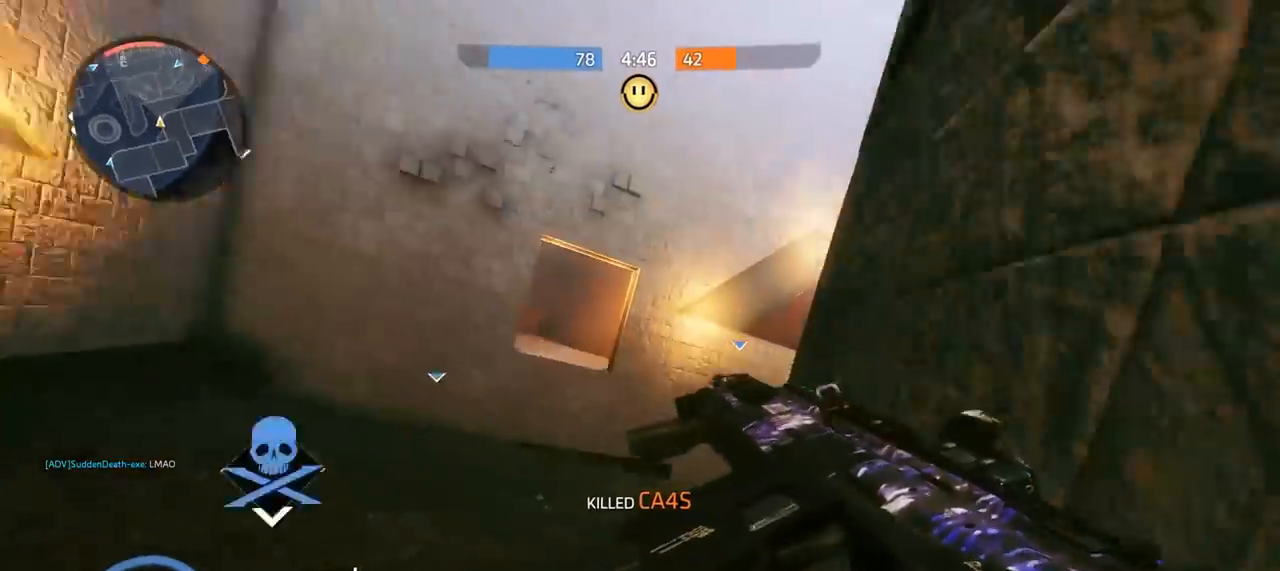
{"buttons": [], "left_stick": "up-right", "right_stick": "left", "events": [[33, "A", "down"], [33, "right_stick", "down-right"], [133, "left_stick", "up-right"], [167, "A", "up"], [167, "right_stick", "down"], [267, "right_stick", "center"], [500, "right_stick", "left"]]}
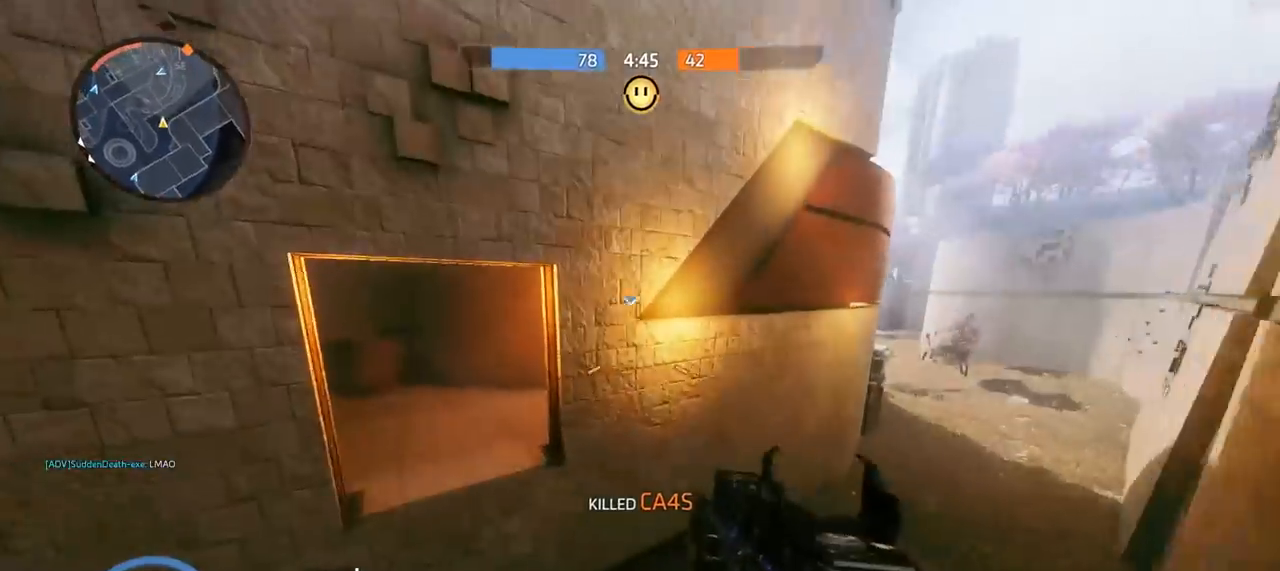
{"buttons": [], "left_stick": "up-left", "right_stick": "left", "events": [[100, "left_stick", "up"], [200, "left_stick", "up-left"]]}
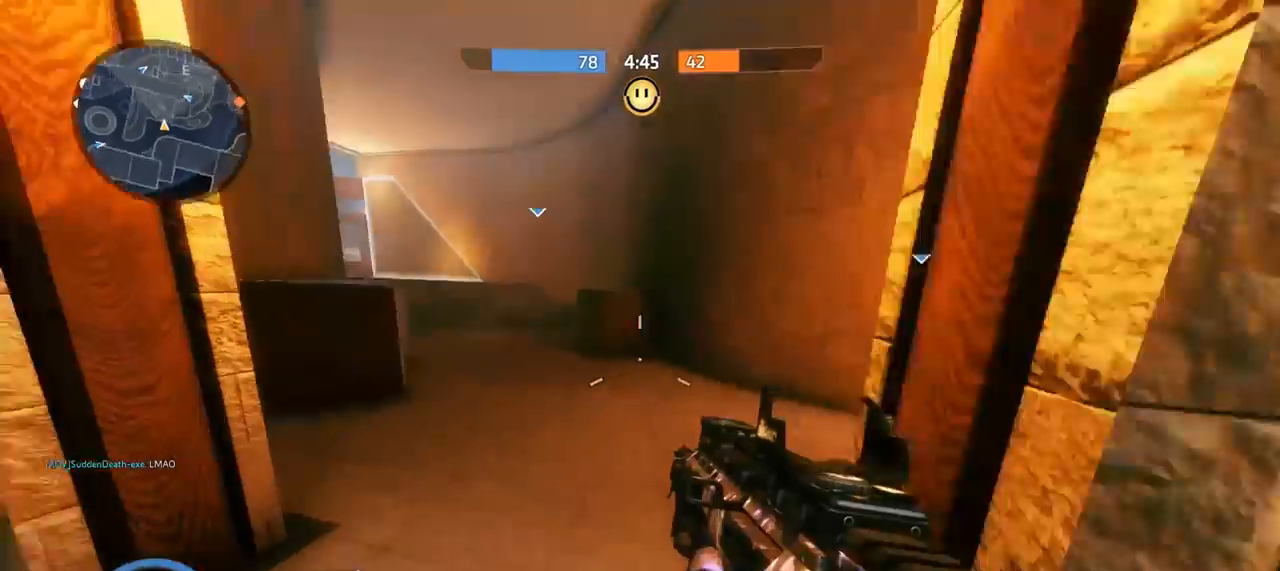
{"buttons": ["B"], "left_stick": "up-left", "right_stick": "left", "events": [[33, "A", "down"], [167, "A", "up"], [433, "B", "down"]]}
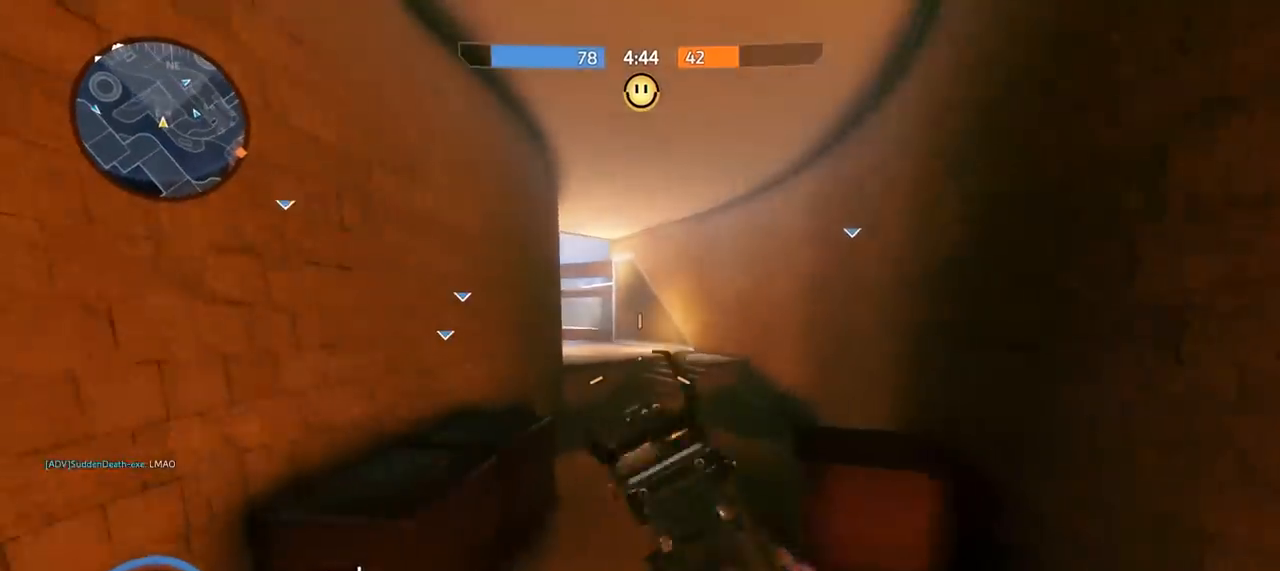
{"buttons": ["B"], "left_stick": "up-left", "right_stick": "up-left", "events": [[133, "right_stick", "center"], [267, "right_stick", "left"], [467, "right_stick", "up-left"]]}
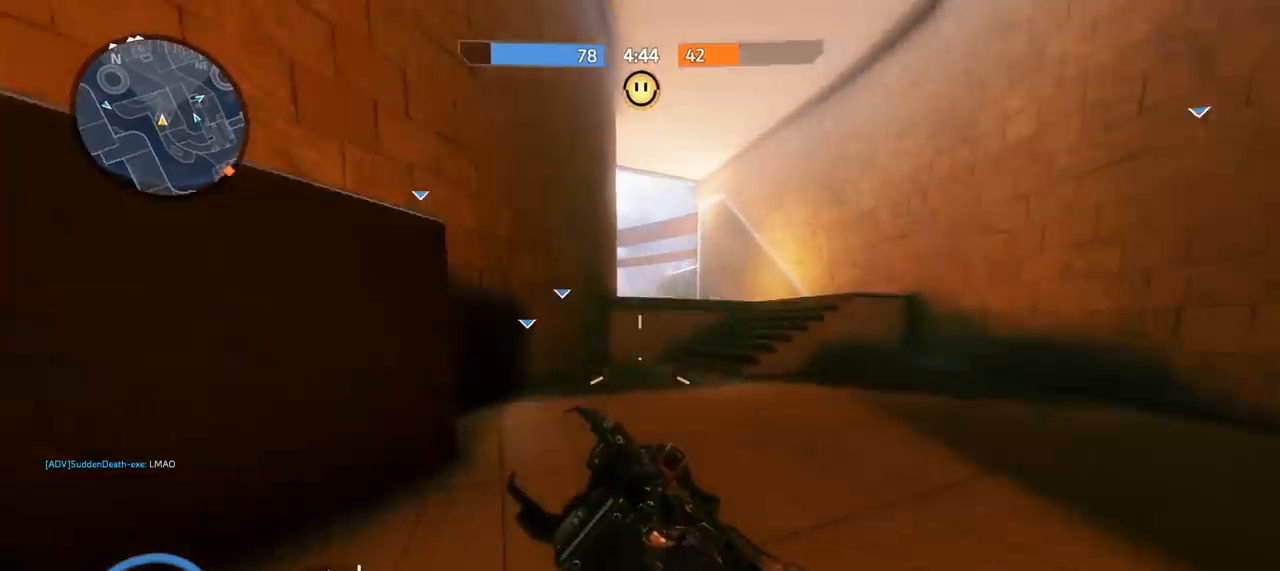
{"buttons": ["B"], "left_stick": "up", "right_stick": "center", "events": [[100, "right_stick", "up"], [133, "A", "down"], [200, "left_stick", "up"], [200, "right_stick", "up-right"], [300, "A", "up"], [300, "right_stick", "center"]]}
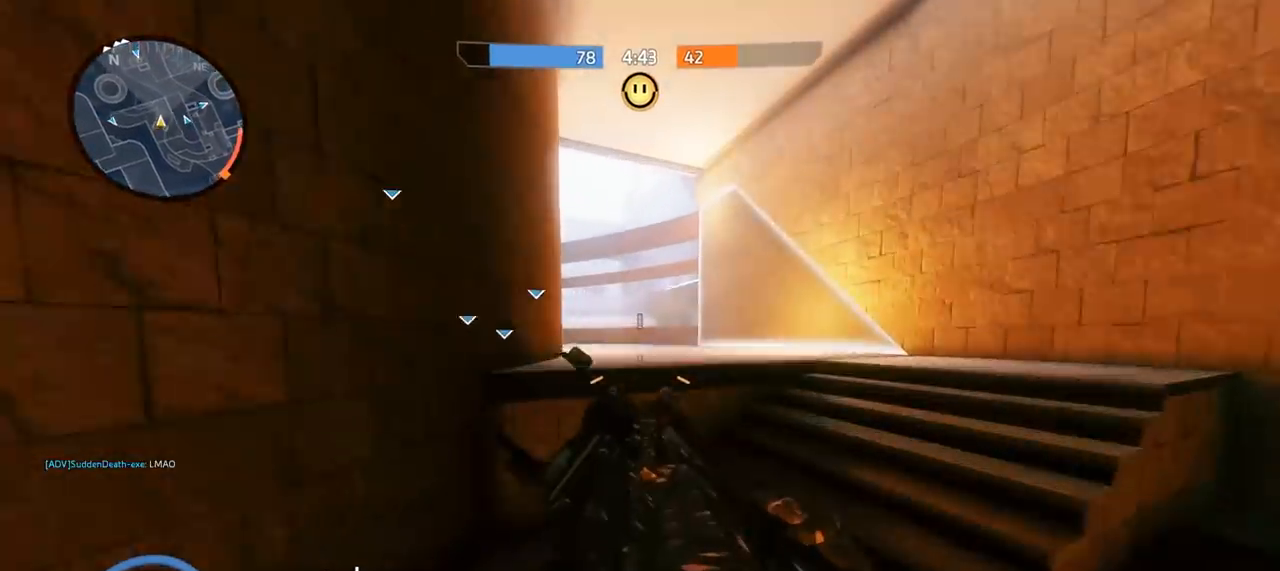
{"buttons": ["B"], "left_stick": "up-left", "right_stick": "left", "events": [[100, "A", "down"], [267, "A", "up"], [267, "left_stick", "up-left"], [333, "right_stick", "down-left"], [467, "right_stick", "left"]]}
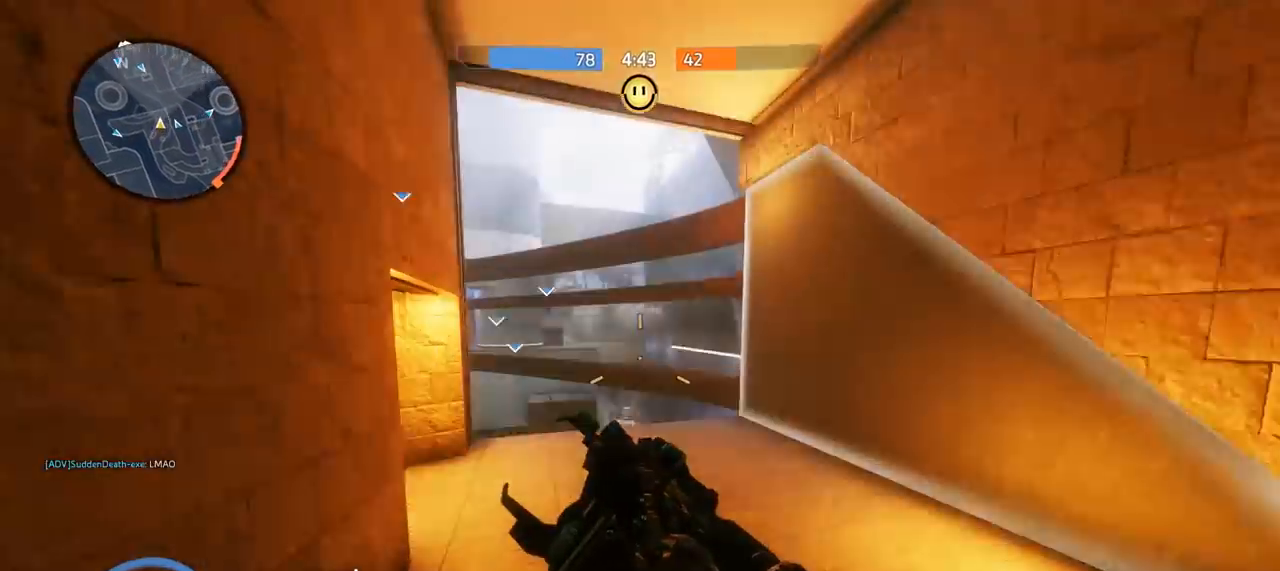
{"buttons": ["B"], "left_stick": "left", "right_stick": "up-left", "events": [[67, "left_stick", "left"], [500, "right_stick", "up-left"]]}
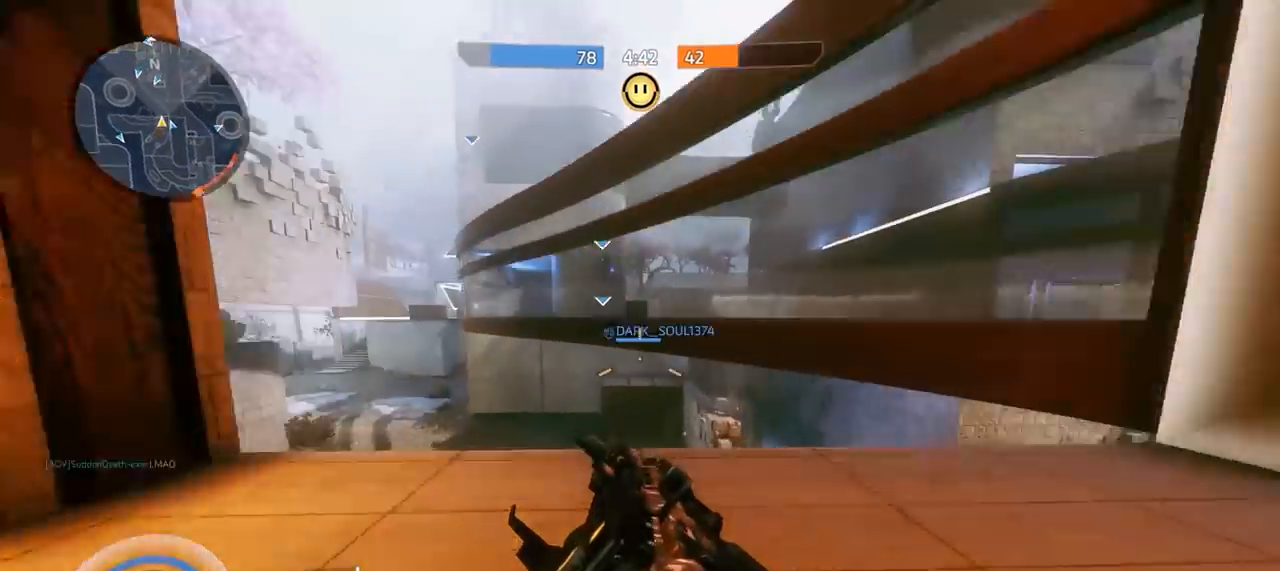
{"buttons": ["A"], "left_stick": "right", "right_stick": "left", "events": [[67, "left_stick", "up"], [100, "A", "down"], [167, "B", "up"], [200, "left_stick", "up-right"], [233, "A", "up"], [233, "right_stick", "left"], [367, "left_stick", "right"], [400, "A", "down"]]}
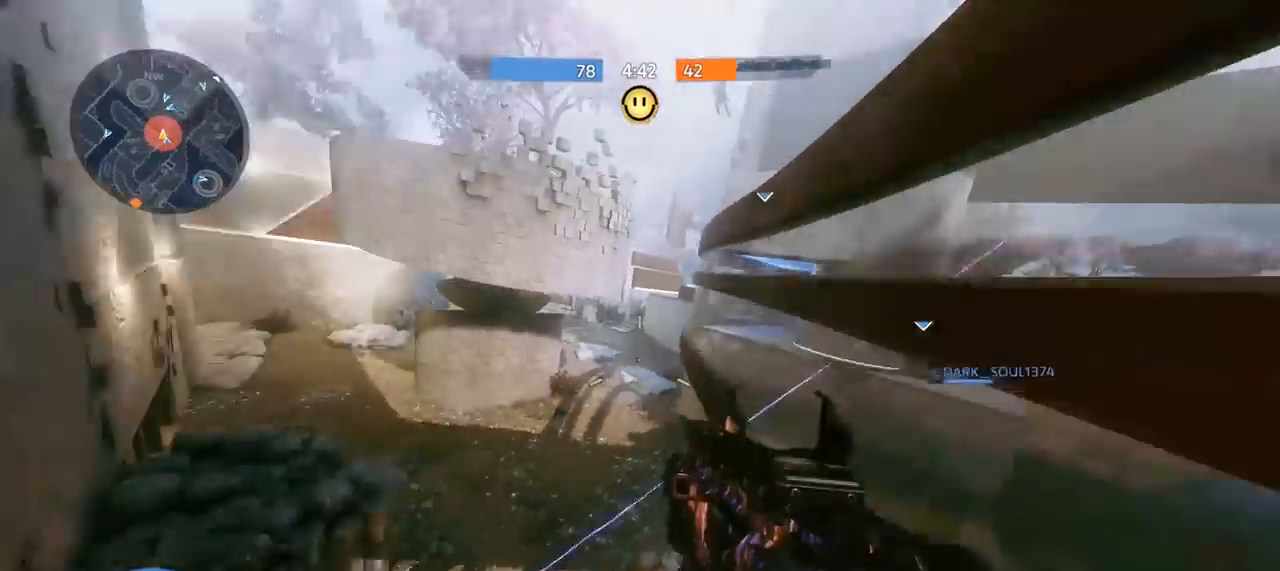
{"buttons": ["A"], "left_stick": "right", "right_stick": "down-left", "events": [[67, "A", "up"], [67, "left_stick", "down-right"], [100, "right_stick", "down-left"], [300, "left_stick", "right"], [400, "A", "down"]]}
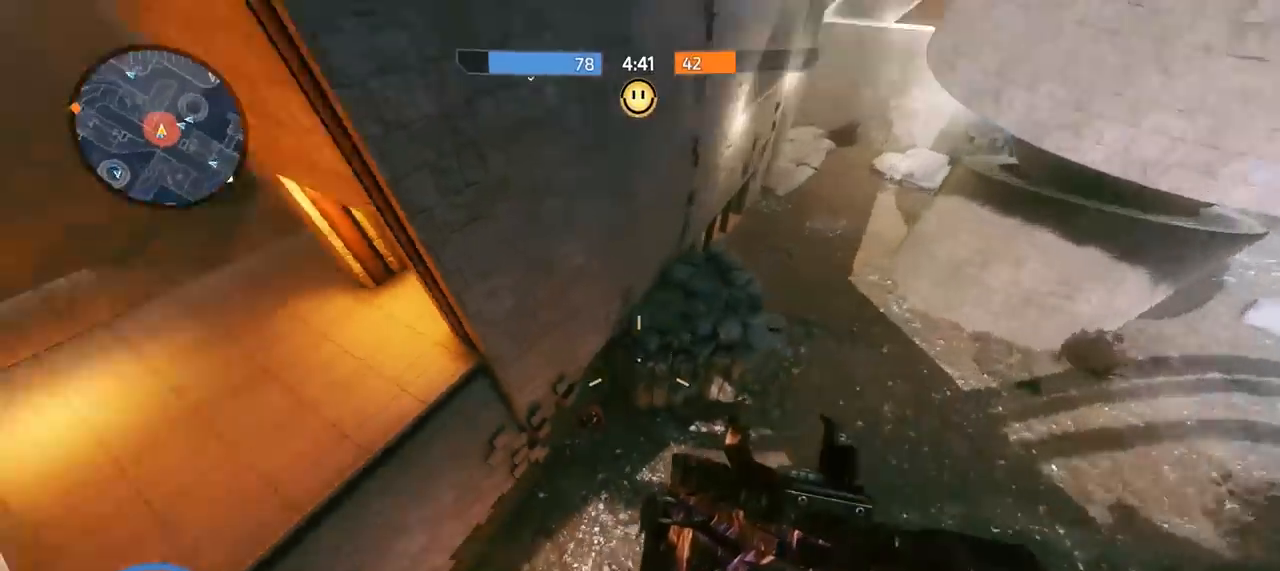
{"buttons": ["L2"], "left_stick": "left", "right_stick": "up-left", "events": [[33, "A", "up"], [133, "left_stick", "down-right"], [233, "left_stick", "down-left"], [433, "left_stick", "left"], [467, "L2", "down"], [467, "right_stick", "up-left"]]}
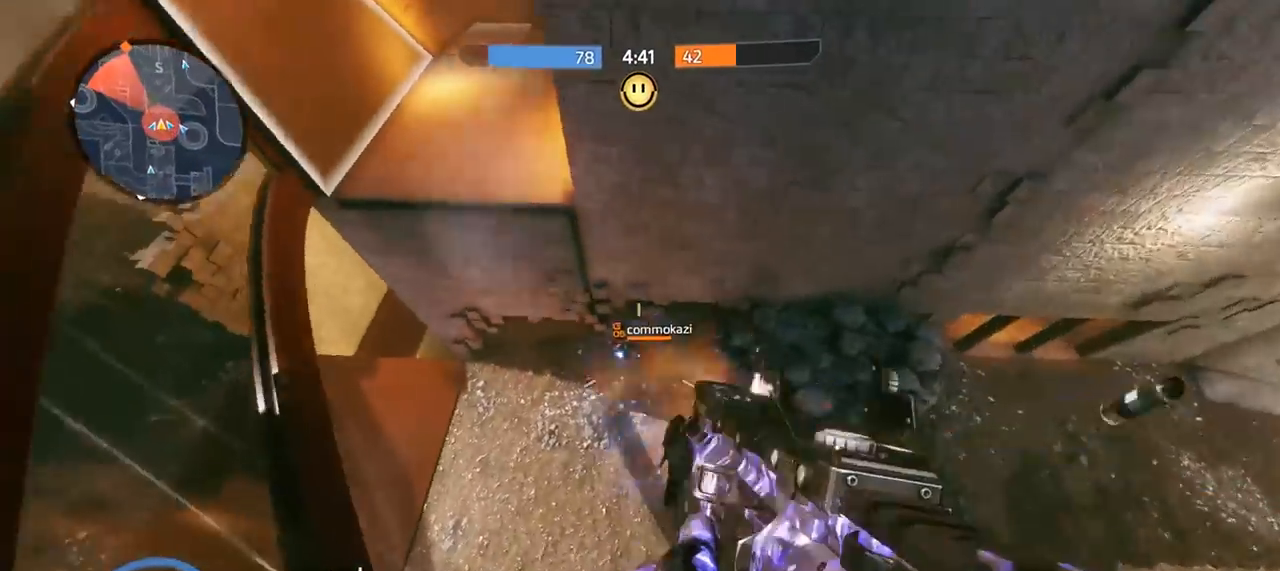
{"buttons": ["A", "L2", "R2"], "left_stick": "down-right", "right_stick": "right", "events": [[233, "R2", "down"], [433, "A", "down"], [433, "right_stick", "right"], [500, "left_stick", "down-right"]]}